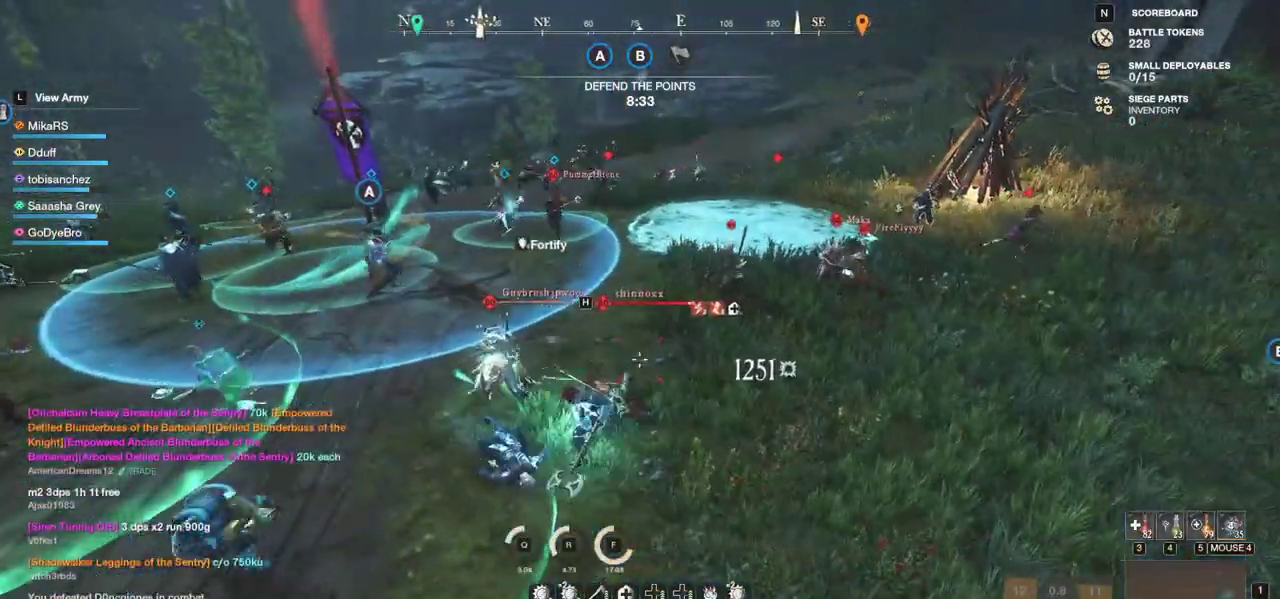
Gameplay with keyboard and mouse; each line is a JSON object with the keys and mouse buttons held at the frame after it. "events" lists presses ("down") and releases ("up") of "a", "ctrl", "d", "e", "f", "q", "r", "s", "shift", "space", "tab", "w", "mouse_left", "mouse_wheel", "mouse_right", "mouse_mb4" and "mouse_mb5" between this image and that frame as [ms after this image, input, new state], when the widget could be followed in between. "mouse_left", "mouse_wheel", "mouse_right", "mouse_mb4", "mouse_mb5" = the "left", "wheel", "right", "mb4", "mb5" buttons of the "mouse" list. No other keys are recorded. "wheel" means that the mouse wheel is clicked or scrolled. Mouse movement is not recorded.
{"keys": ["w"], "mouse": ["left"], "events": [[50, "mouse_left", "up"], [117, "mouse_left", "down"], [233, "mouse_left", "up"], [300, "mouse_left", "down"], [417, "mouse_left", "up"], [483, "mouse_left", "down"]]}
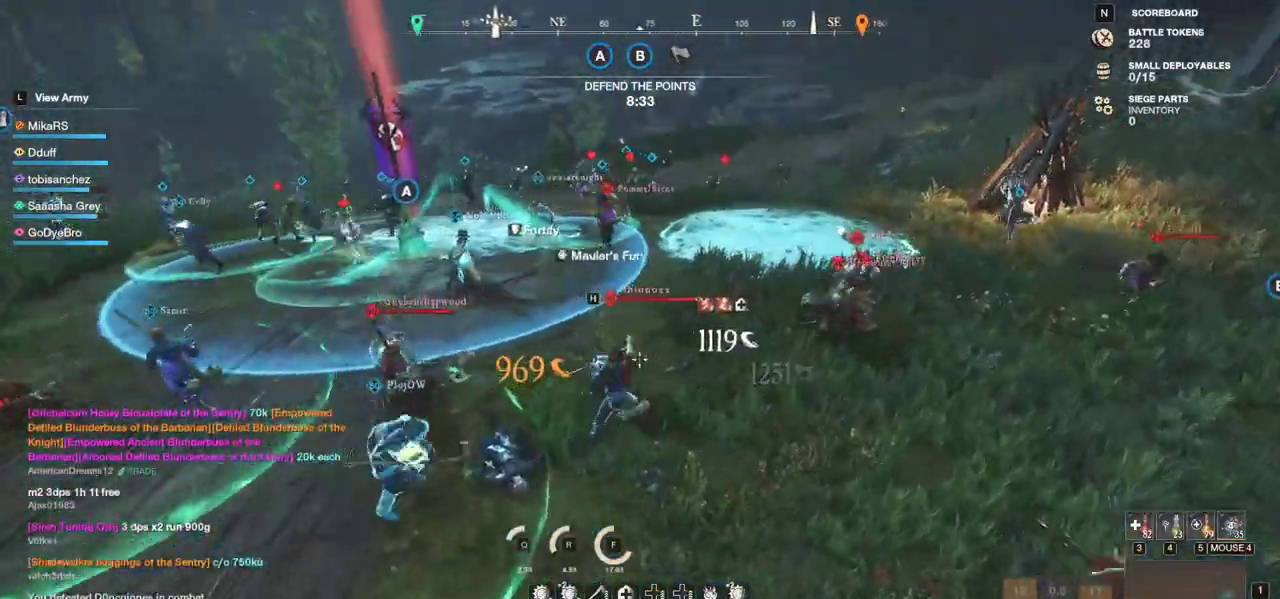
{"keys": ["d", "shift", "w"], "mouse": []}
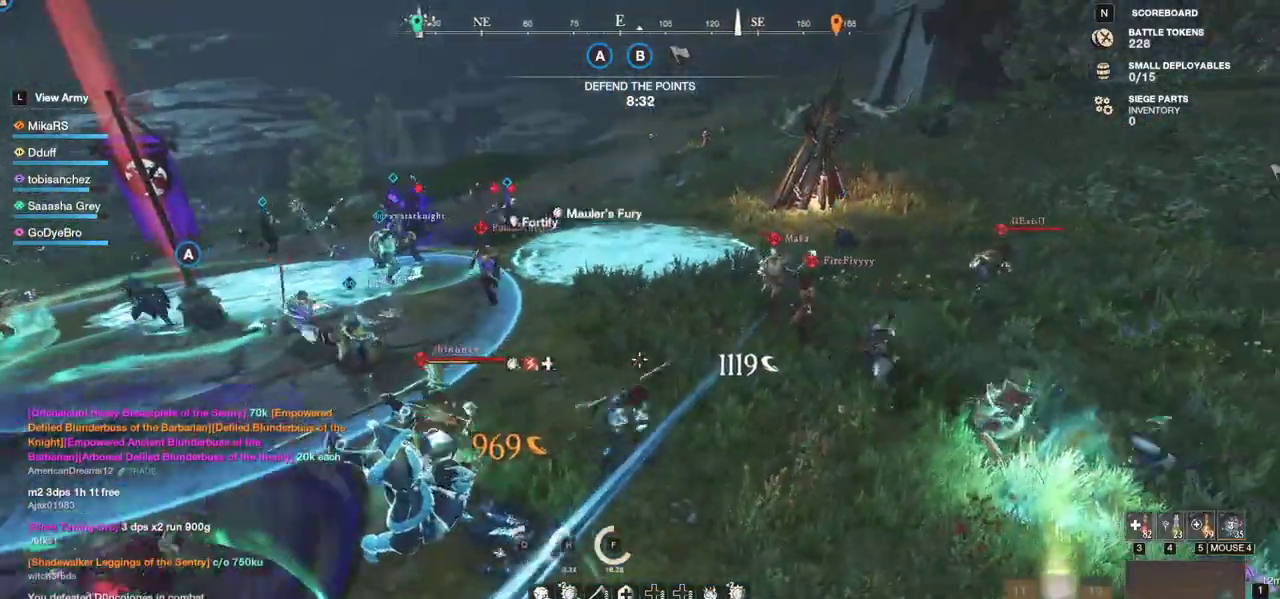
{"keys": ["w"], "mouse": ["left"], "events": [[33, "shift", "up"], [267, "d", "up"], [300, "mouse_left", "down"], [400, "mouse_left", "up"], [500, "mouse_left", "down"]]}
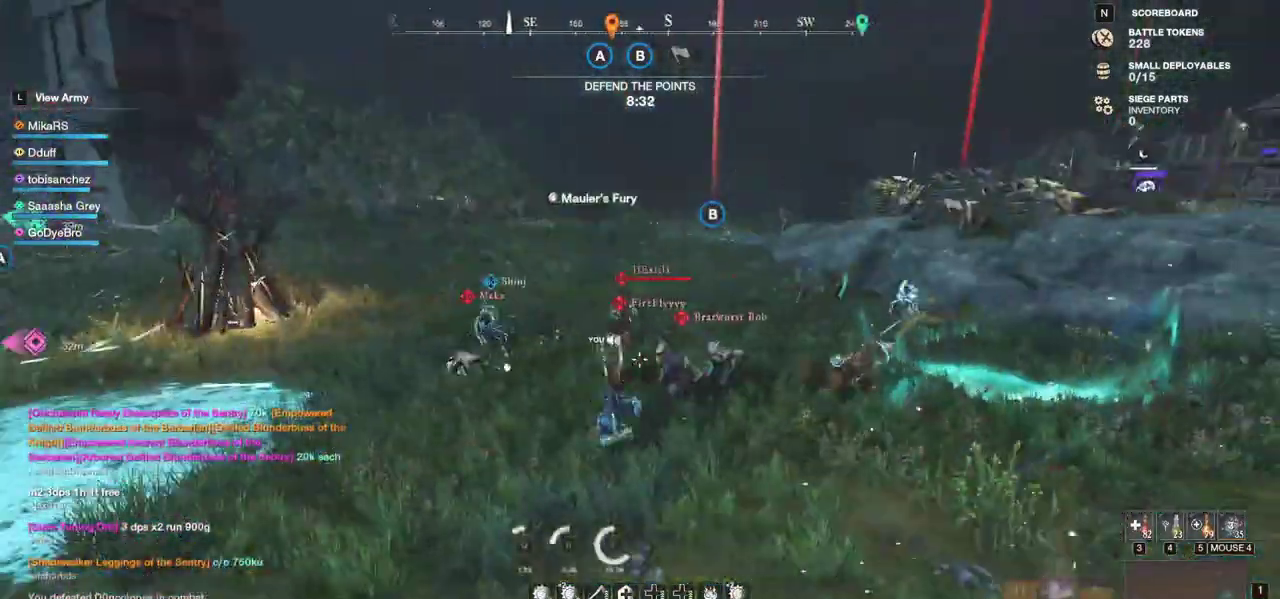
{"keys": ["w"], "mouse": [], "events": [[83, "mouse_left", "up"], [167, "mouse_left", "down"], [267, "mouse_left", "up"], [333, "mouse_left", "down"], [450, "mouse_left", "up"]]}
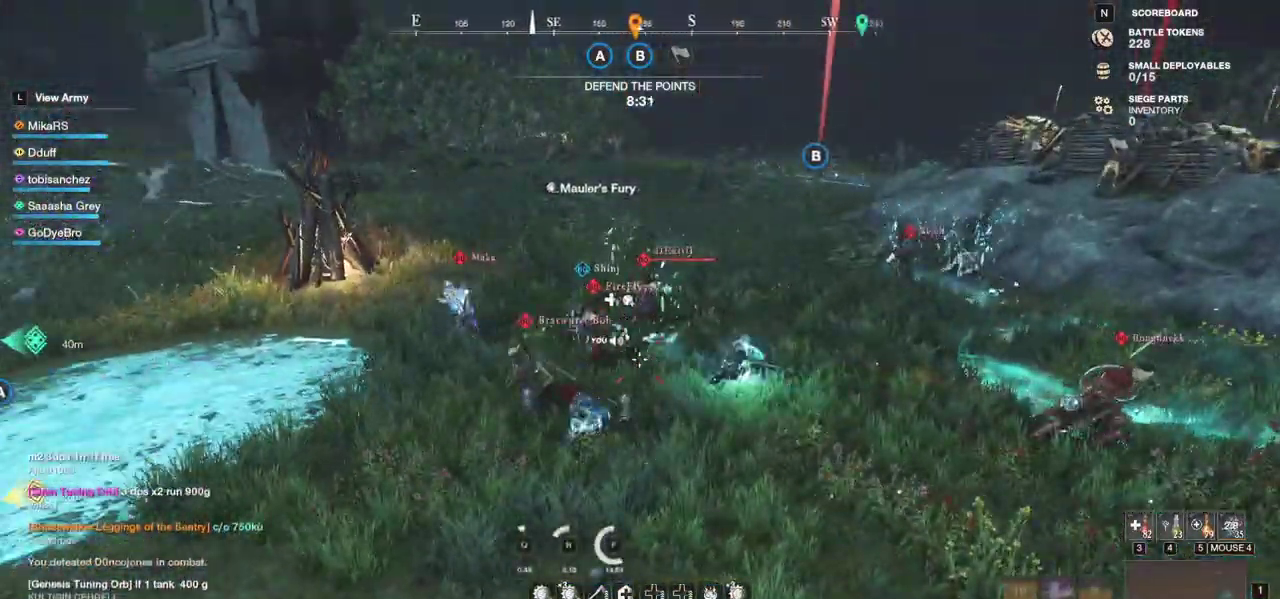
{"keys": ["w"], "mouse": [], "events": [[17, "mouse_left", "down"], [67, "a", "down"], [133, "mouse_left", "up"], [200, "mouse_left", "down"], [317, "mouse_left", "up"], [350, "a", "up"], [383, "mouse_left", "down"], [500, "mouse_left", "up"]]}
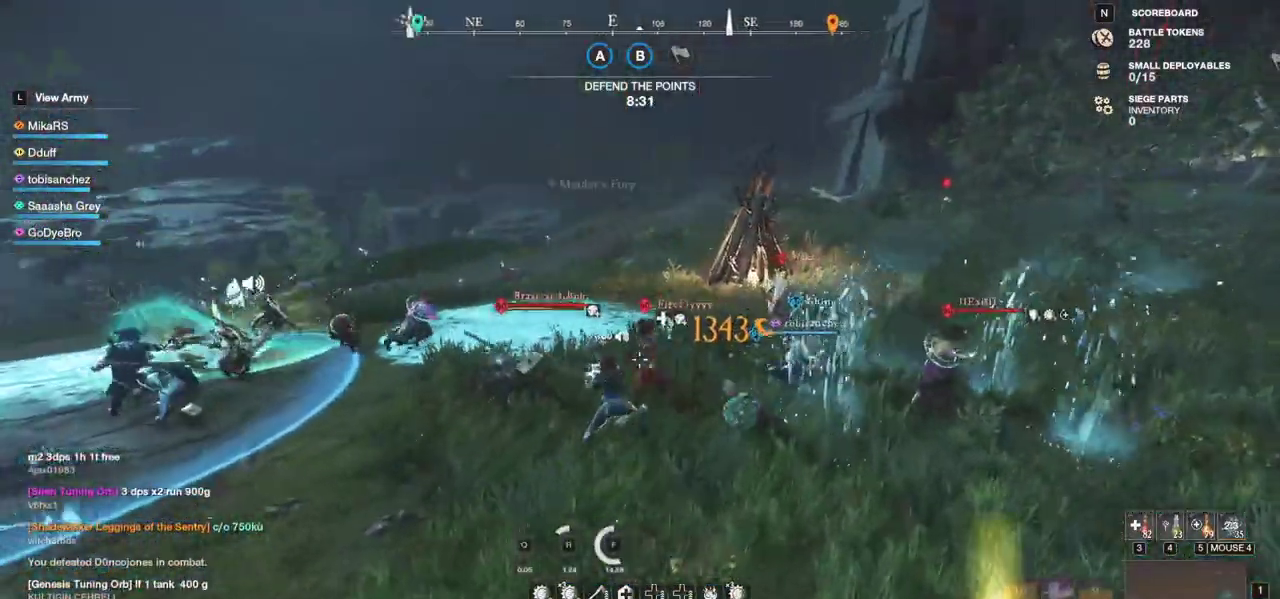
{"keys": ["w"], "mouse": [], "events": []}
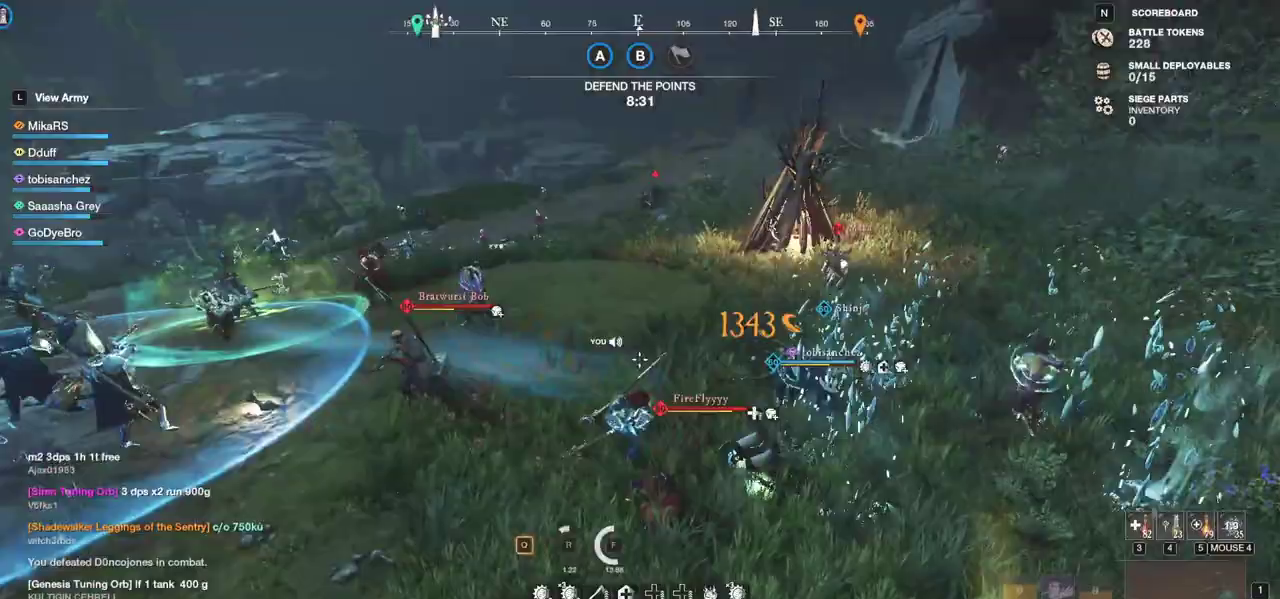
{"keys": ["w"], "mouse": [], "events": [[83, "shift", "down"], [250, "shift", "up"]]}
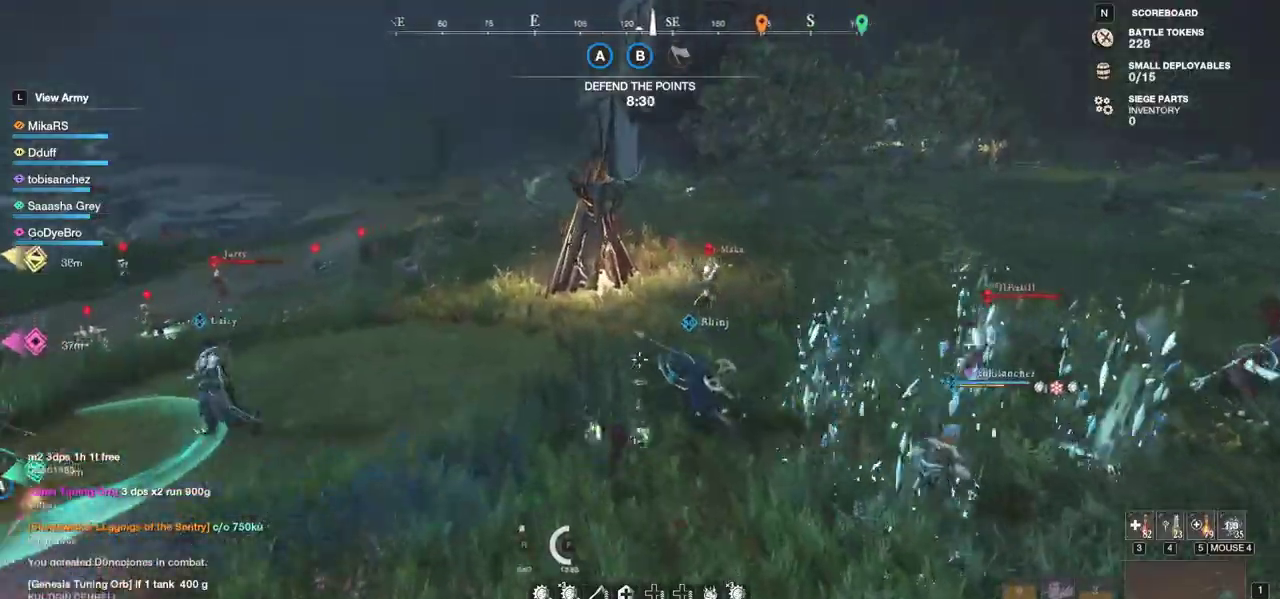
{"keys": ["a", "w"], "mouse": [], "events": [[50, "a", "down"], [150, "a", "up"], [167, "d", "down"], [233, "a", "down"], [267, "d", "up"]]}
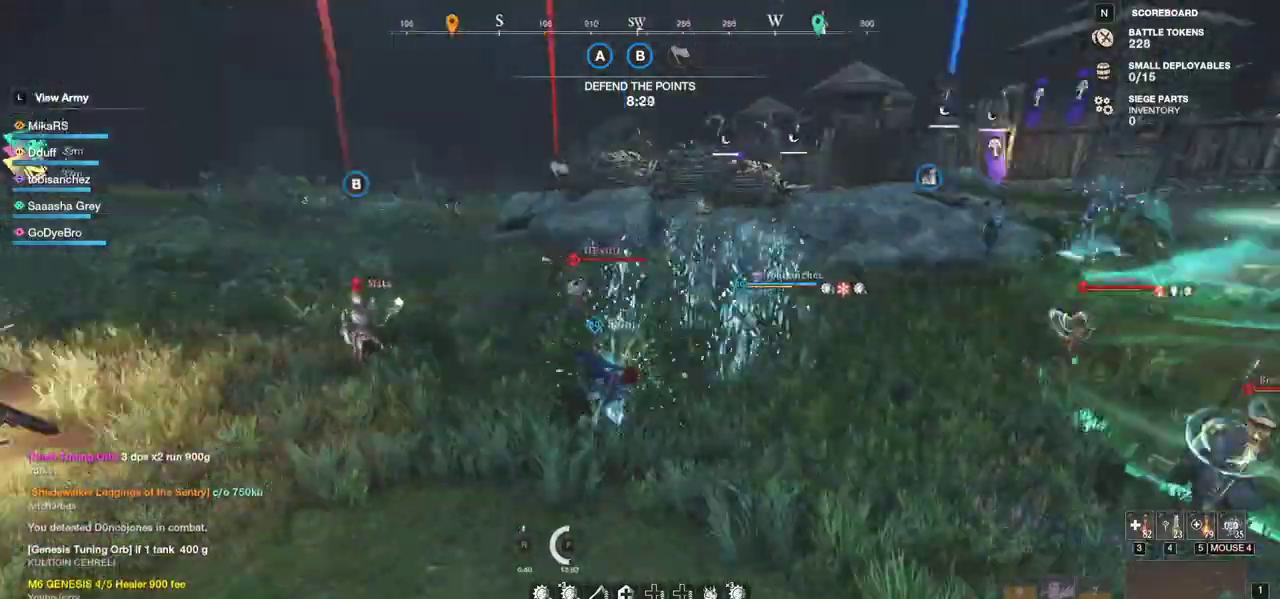
{"keys": ["w"], "mouse": [], "events": [[33, "a", "up"], [50, "d", "down"], [500, "d", "up"]]}
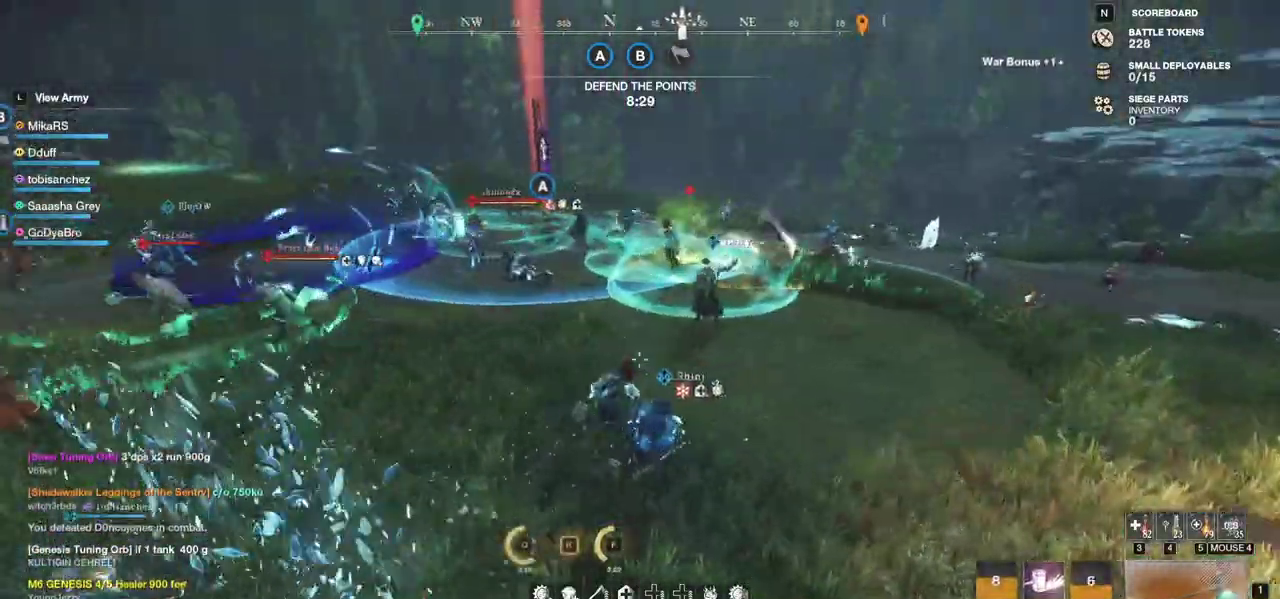
{"keys": ["a", "w"], "mouse": [], "events": [[83, "r", "down"], [183, "r", "up"], [383, "a", "down"]]}
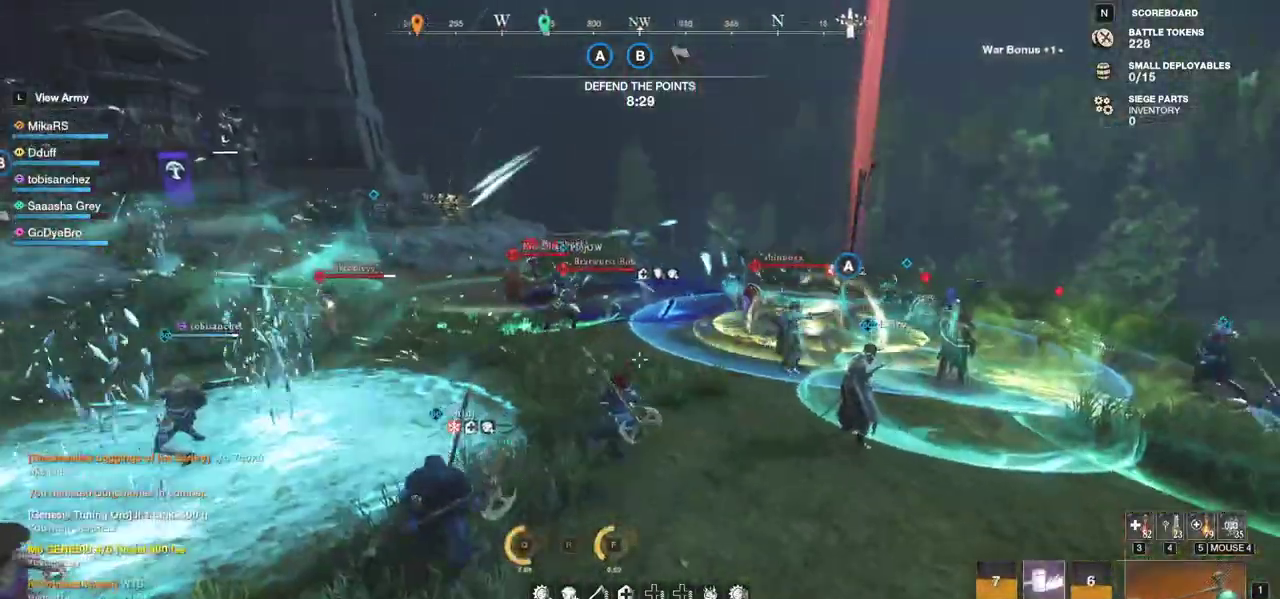
{"keys": ["d", "w"], "mouse": [], "events": [[17, "a", "up"], [450, "d", "down"]]}
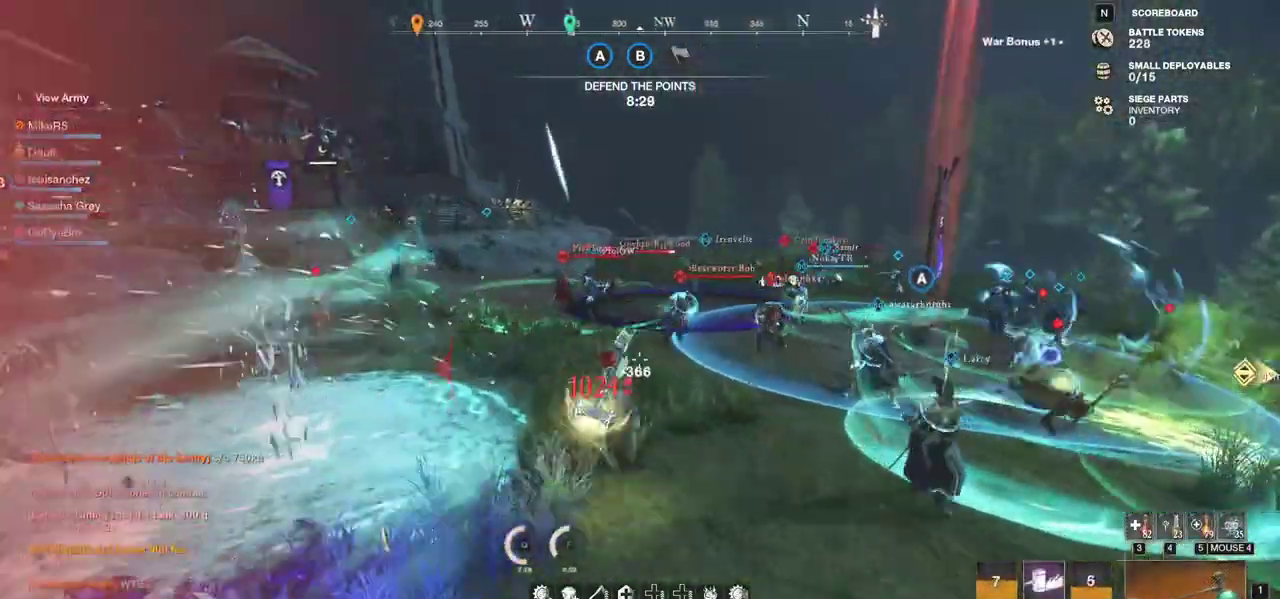
{"keys": ["w"], "mouse": [], "events": [[383, "d", "up"]]}
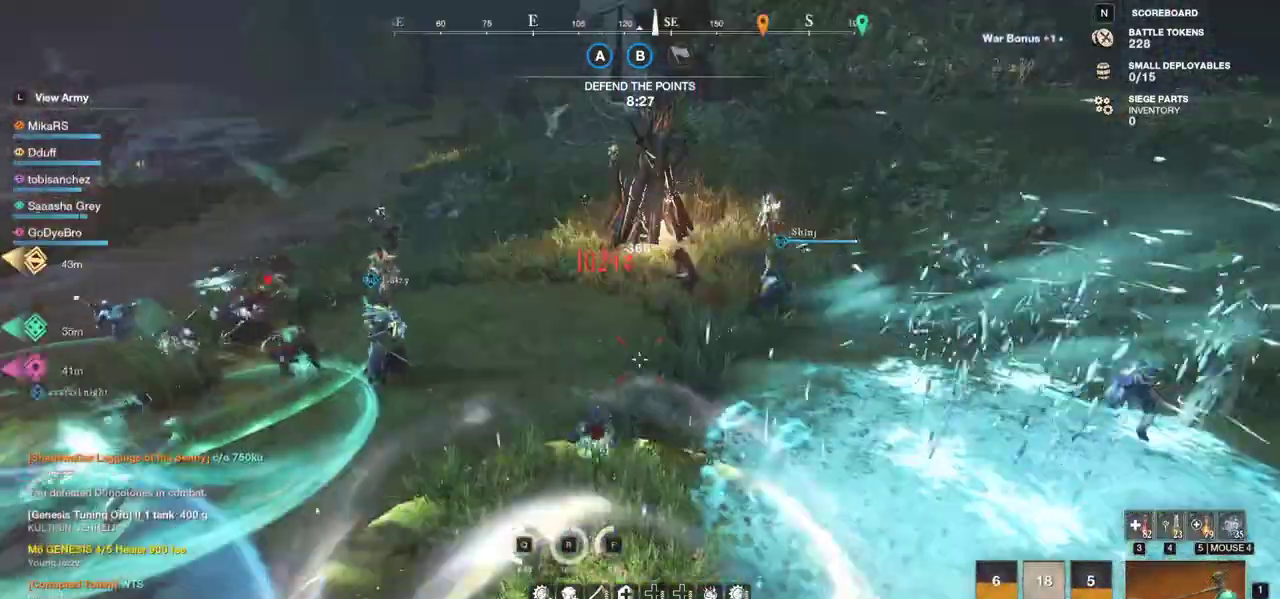
{"keys": ["a", "w"], "mouse": [], "events": [[200, "a", "down"], [333, "a", "up"], [500, "a", "down"]]}
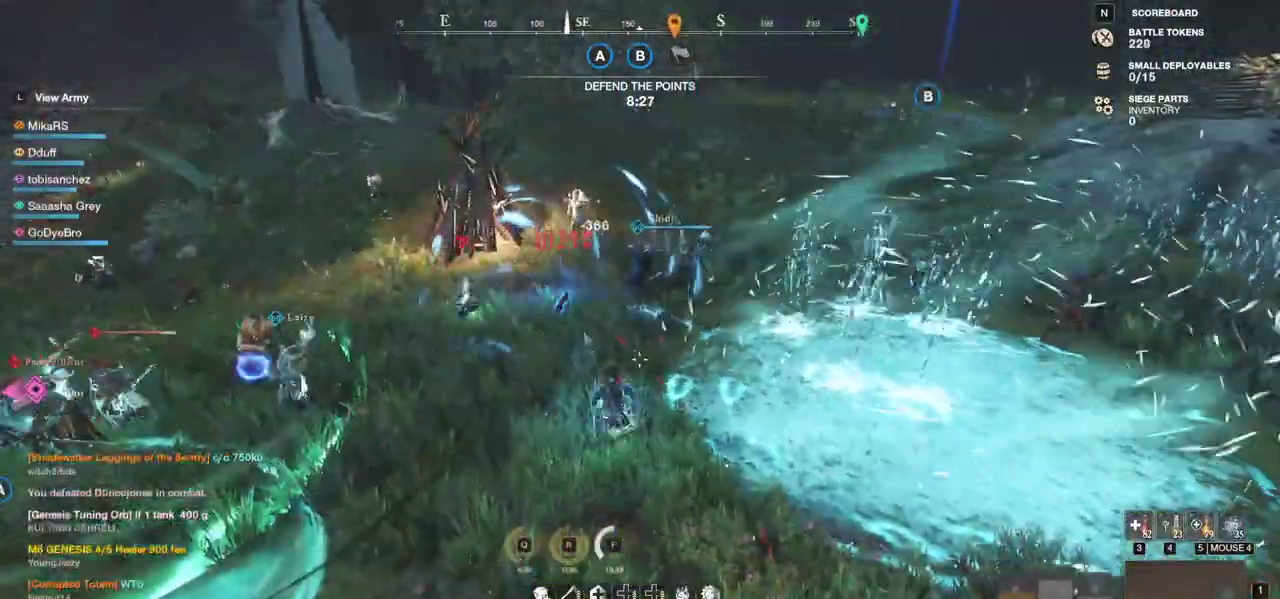
{"keys": ["a", "w"], "mouse": [], "events": [[317, "a", "up"], [433, "a", "down"]]}
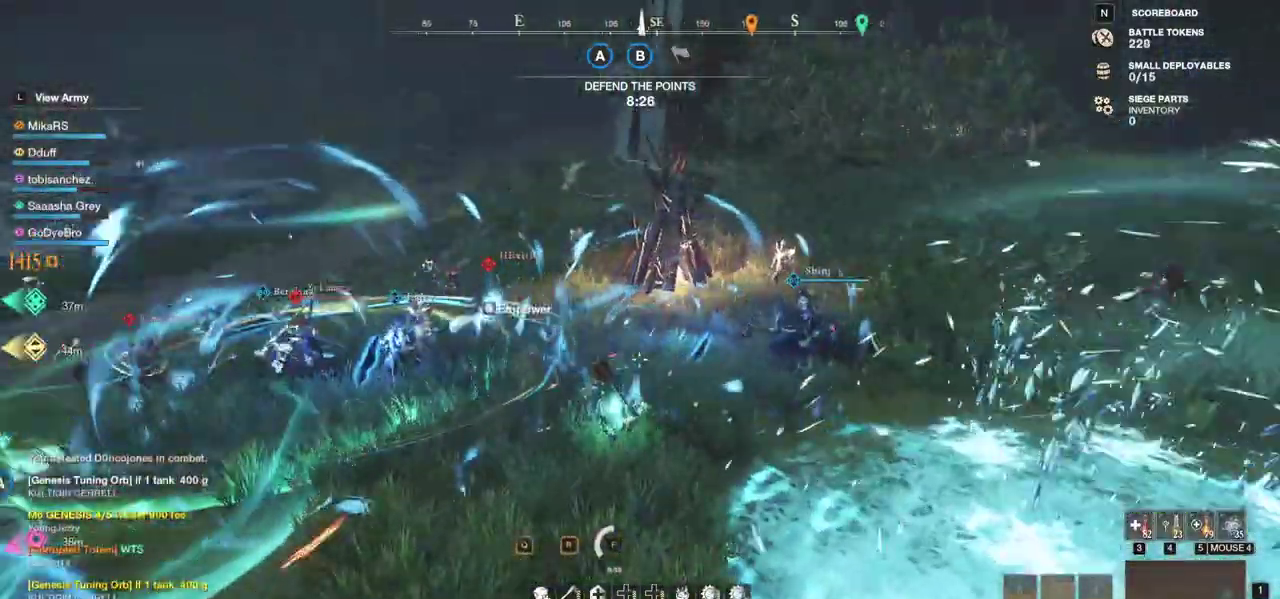
{"keys": ["a", "w"], "mouse": [], "events": []}
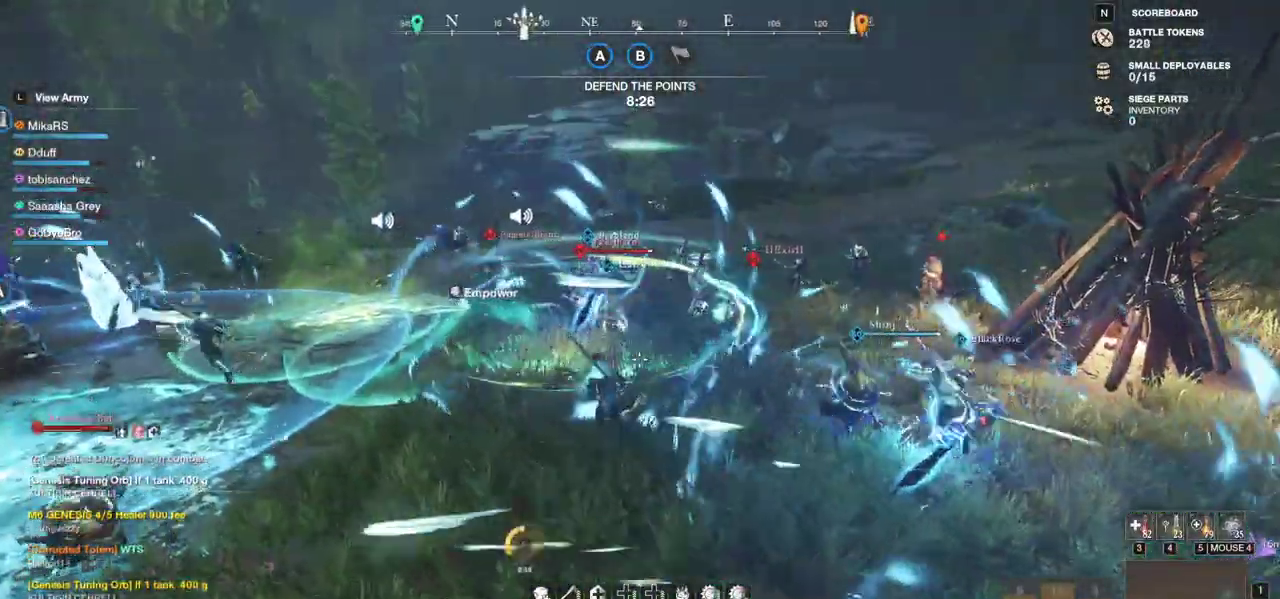
{"keys": ["s", "shift"], "mouse": [], "events": [[50, "w", "up"], [150, "s", "down"], [417, "shift", "down"], [483, "a", "up"]]}
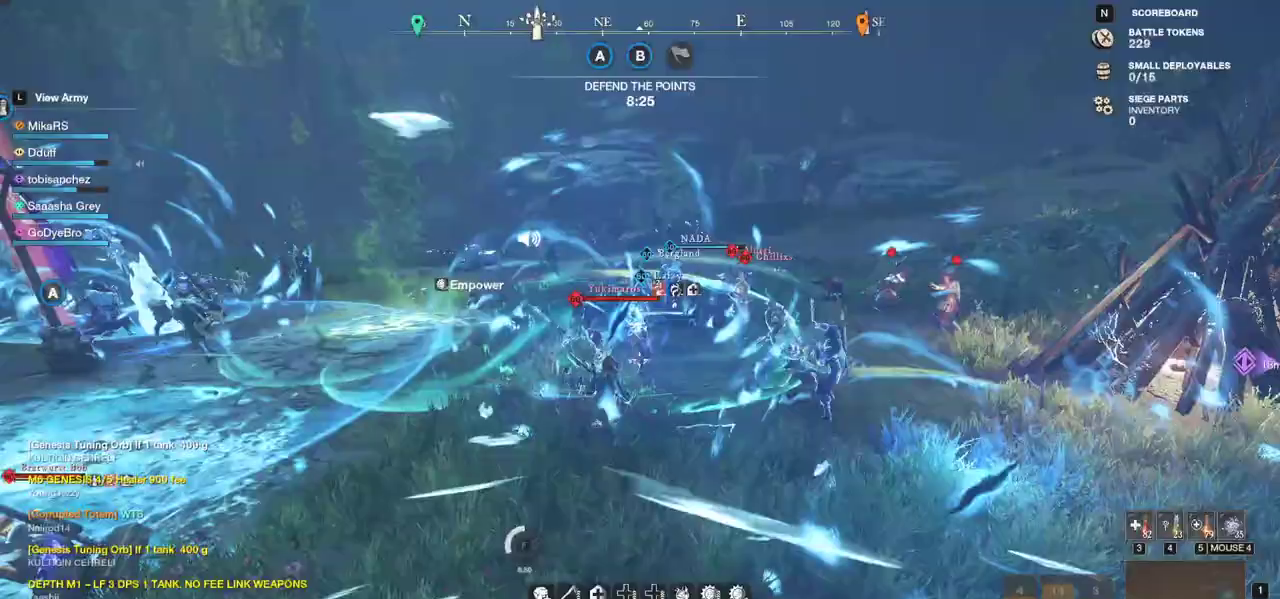
{"keys": ["s"], "mouse": [], "events": [[50, "shift", "up"]]}
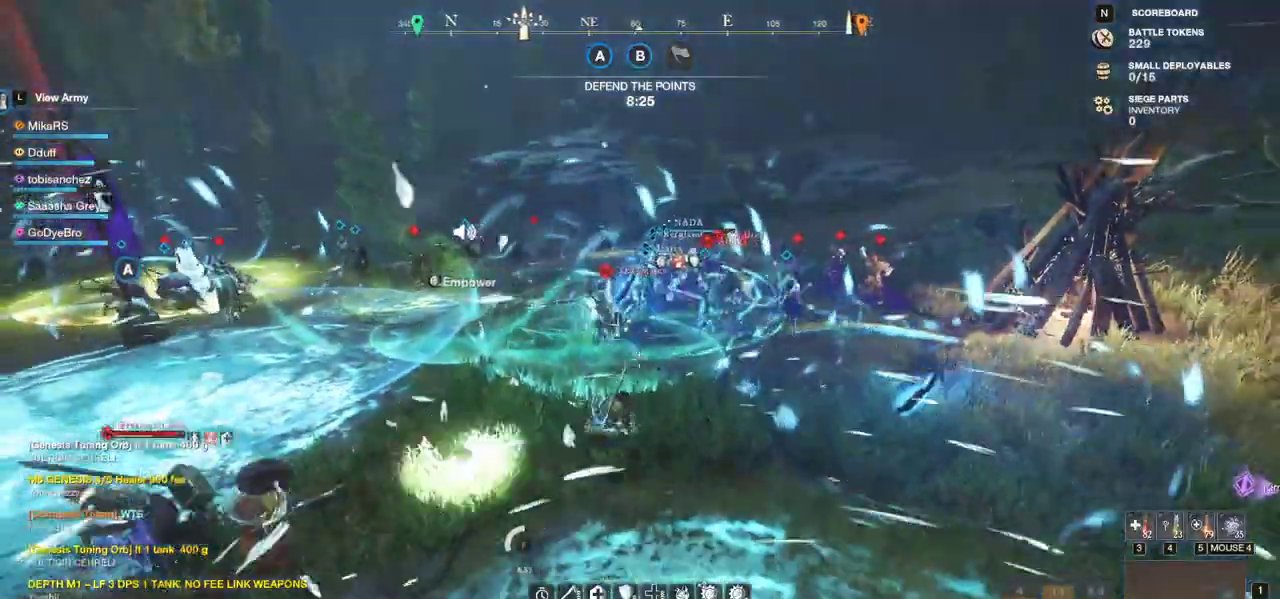
{"keys": ["s"], "mouse": [], "events": [[150, "r", "down"], [217, "a", "down"], [250, "r", "up"], [383, "a", "up"]]}
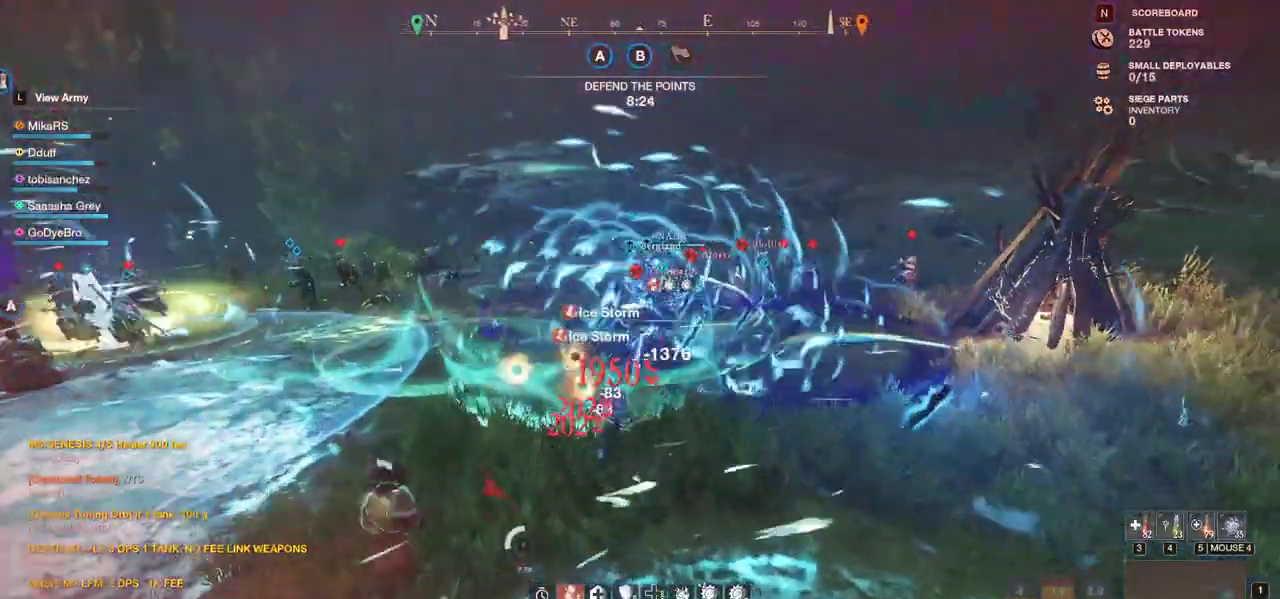
{"keys": ["s"], "mouse": [], "events": [[183, "shift", "down"], [300, "shift", "up"], [400, "shift", "down"], [500, "shift", "up"]]}
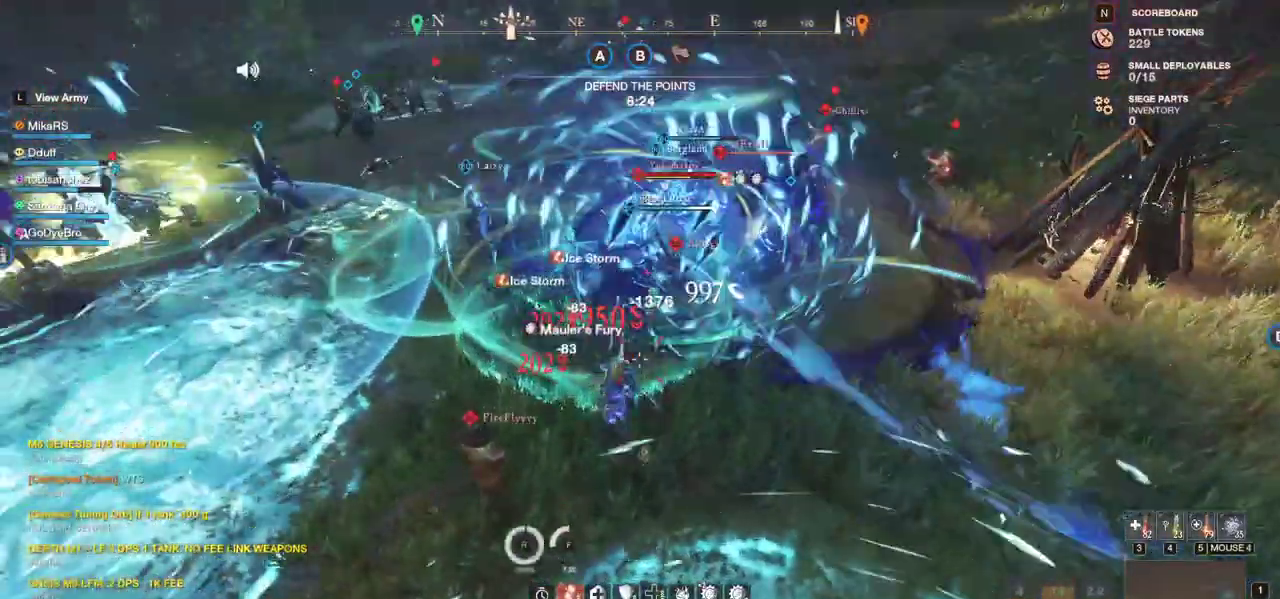
{"keys": ["s"], "mouse": [], "events": [[67, "shift", "down"], [150, "shift", "up"], [217, "shift", "down"], [317, "shift", "up"], [367, "shift", "down"], [467, "shift", "up"]]}
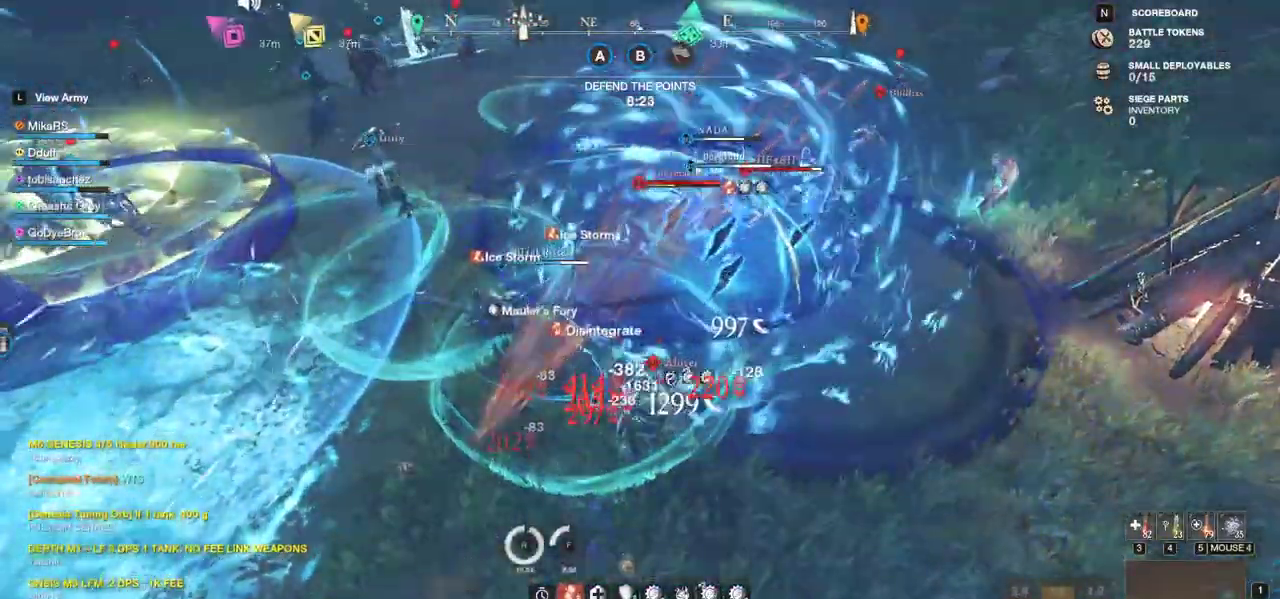
{"keys": ["s", "shift"], "mouse": [], "events": [[17, "shift", "down"], [133, "shift", "up"], [183, "shift", "down"], [283, "shift", "up"], [333, "shift", "down"], [433, "shift", "up"], [483, "shift", "down"]]}
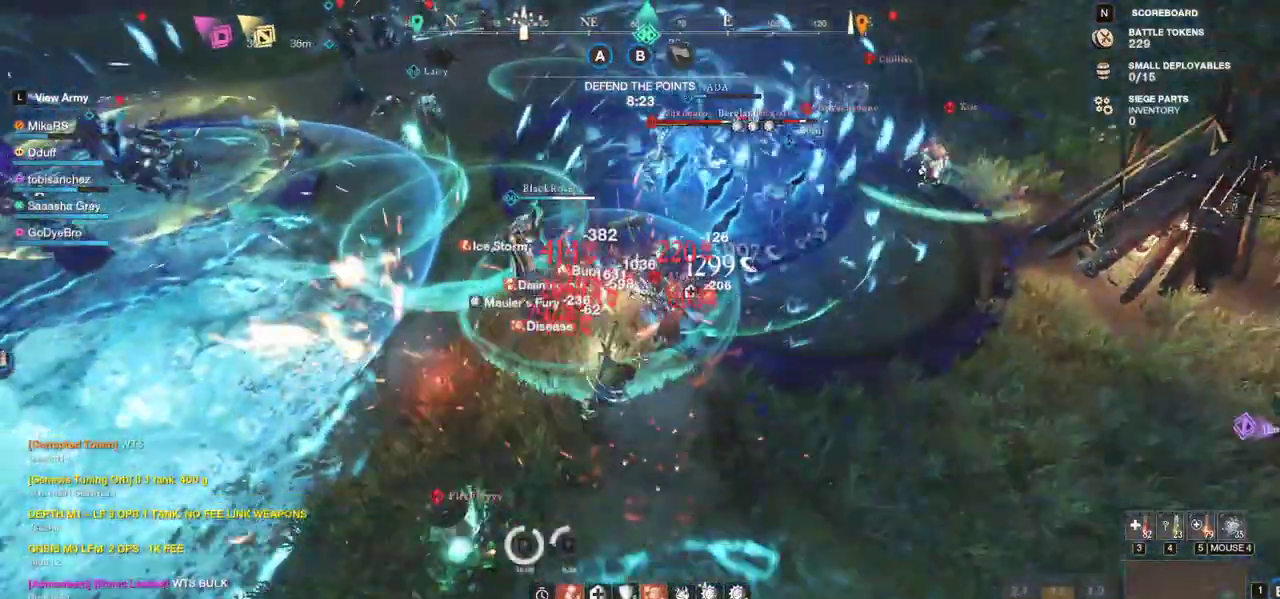
{"keys": ["a", "s"], "mouse": [], "events": [[100, "shift", "up"], [133, "shift", "down"], [250, "shift", "up"], [300, "shift", "down"], [317, "a", "down"], [483, "shift", "up"]]}
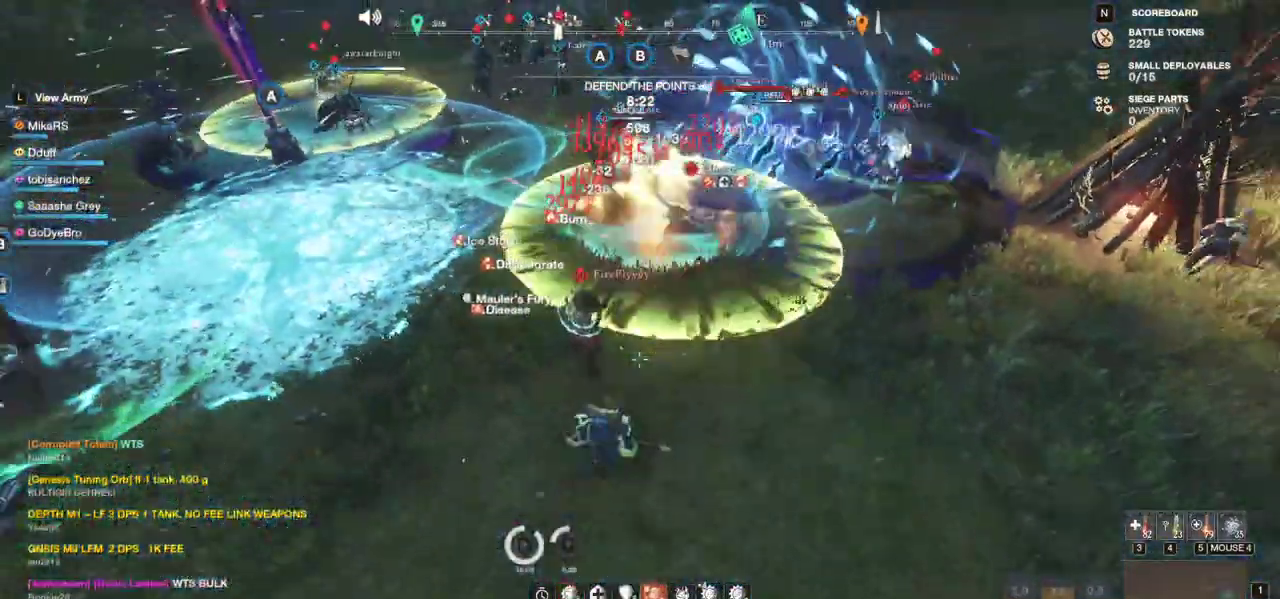
{"keys": ["a"], "mouse": [], "events": [[50, "shift", "down"], [200, "shift", "up"], [283, "s", "up"]]}
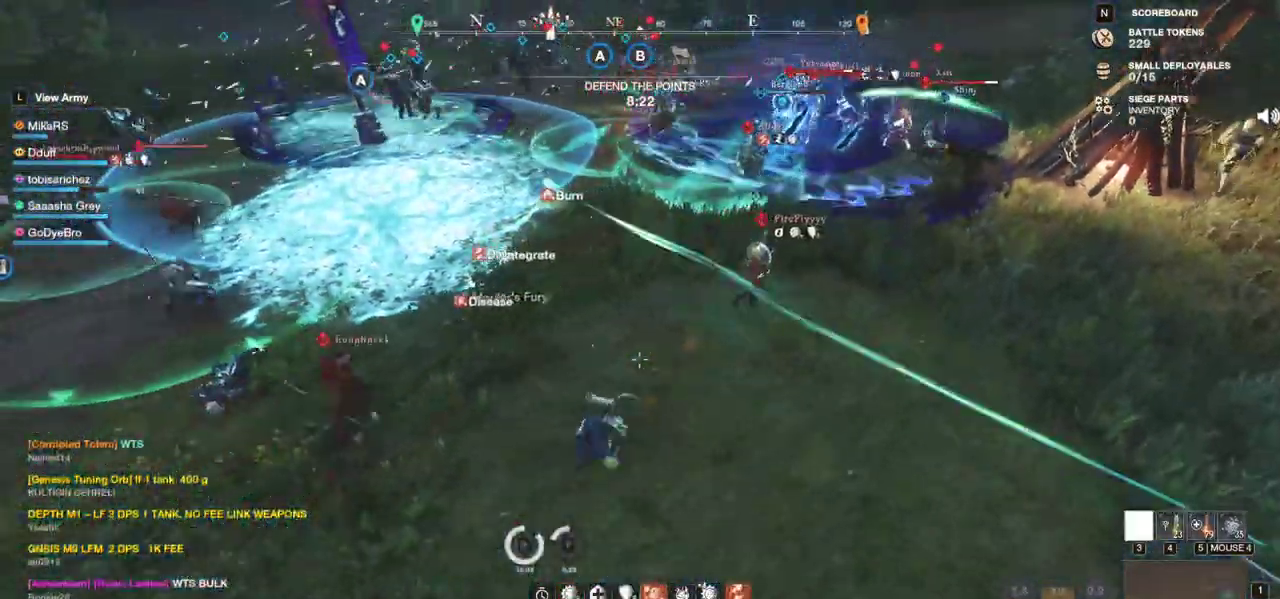
{"keys": ["a", "w"], "mouse": [], "events": [[300, "w", "down"], [383, "mouse_mb5", "down"], [483, "mouse_mb5", "up"]]}
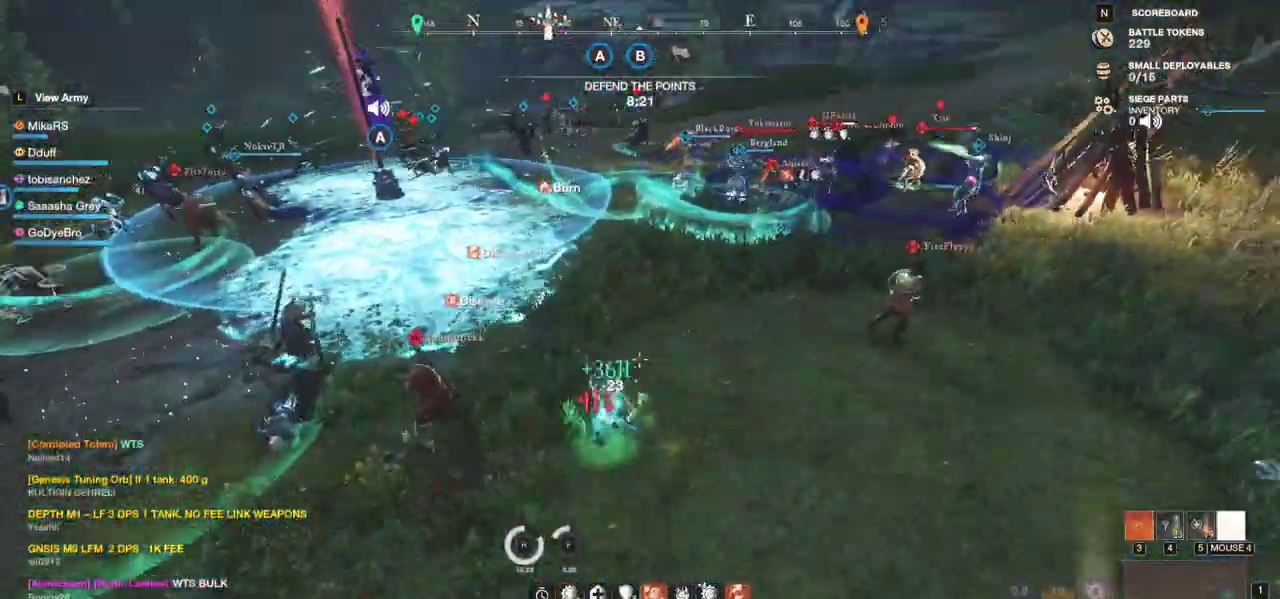
{"keys": ["w"], "mouse": [], "events": [[17, "mouse_mb5", "down"], [133, "mouse_mb5", "up"], [183, "mouse_mb5", "down"], [267, "a", "up"], [283, "mouse_mb5", "up"]]}